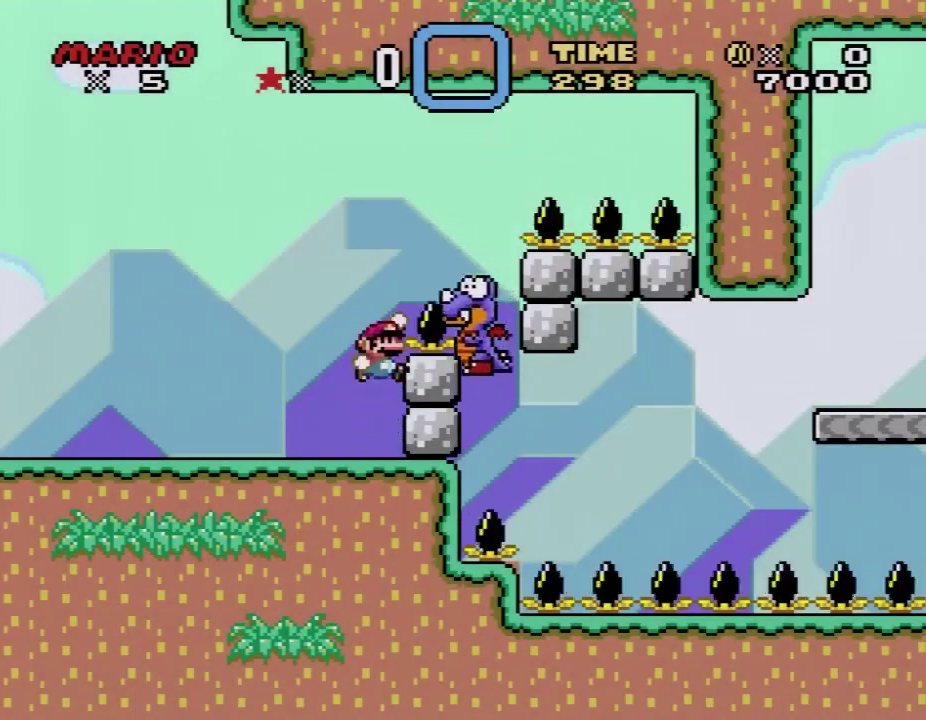
Gameplay with a controller (Nintendo layout); each line is a JSON object with the inputs held at the frame after it. "events" lists button and stick changes between this image and that frame as [ms after this image, input, new state], when the widget could be followed in between. Not read: L3 R3.
{"buttons": ["Y", "DPAD_RIGHT"], "events": [[117, "DPAD_RIGHT", "down"], [483, "B", "up"]]}
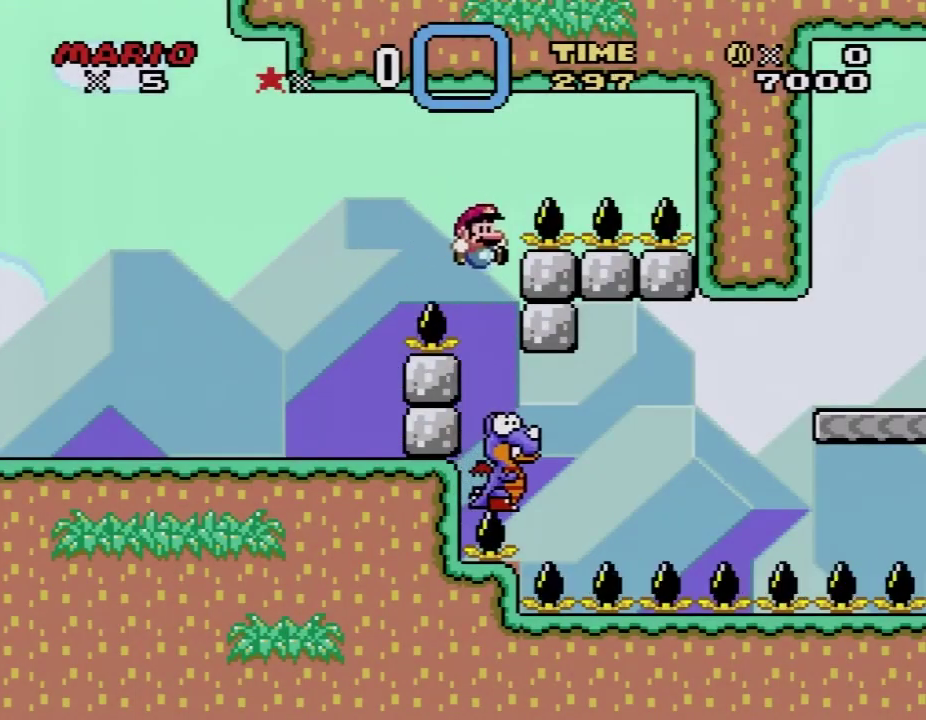
{"buttons": ["Y"], "events": [[17, "DPAD_RIGHT", "up"], [50, "DPAD_LEFT", "down"], [117, "DPAD_LEFT", "up"], [117, "DPAD_RIGHT", "down"], [300, "DPAD_RIGHT", "up"]]}
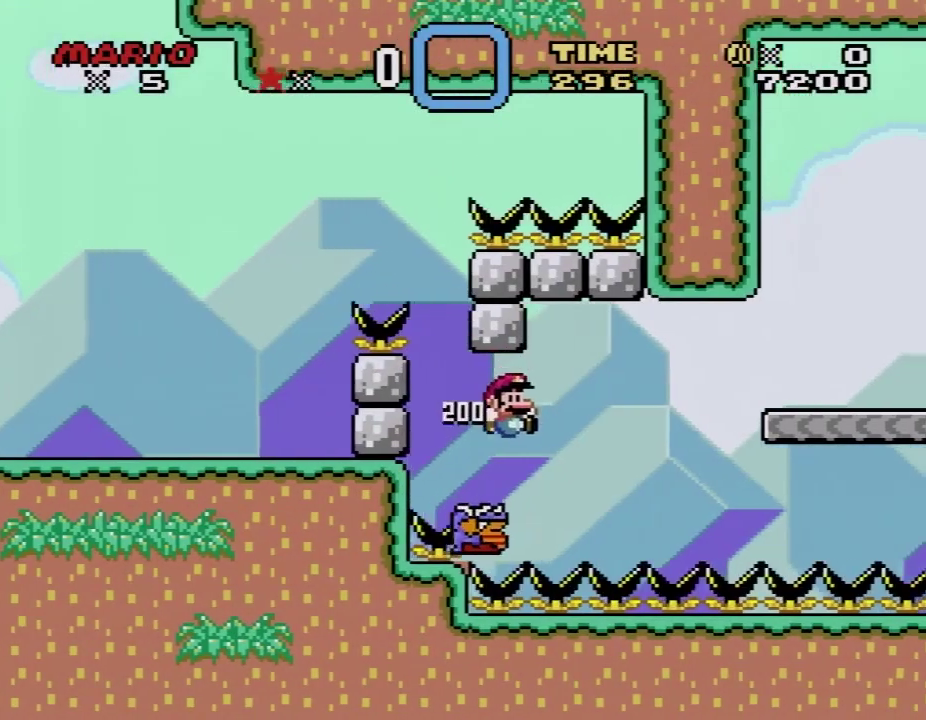
{"buttons": ["B", "Y", "DPAD_RIGHT"], "events": [[117, "B", "down"], [117, "DPAD_RIGHT", "down"]]}
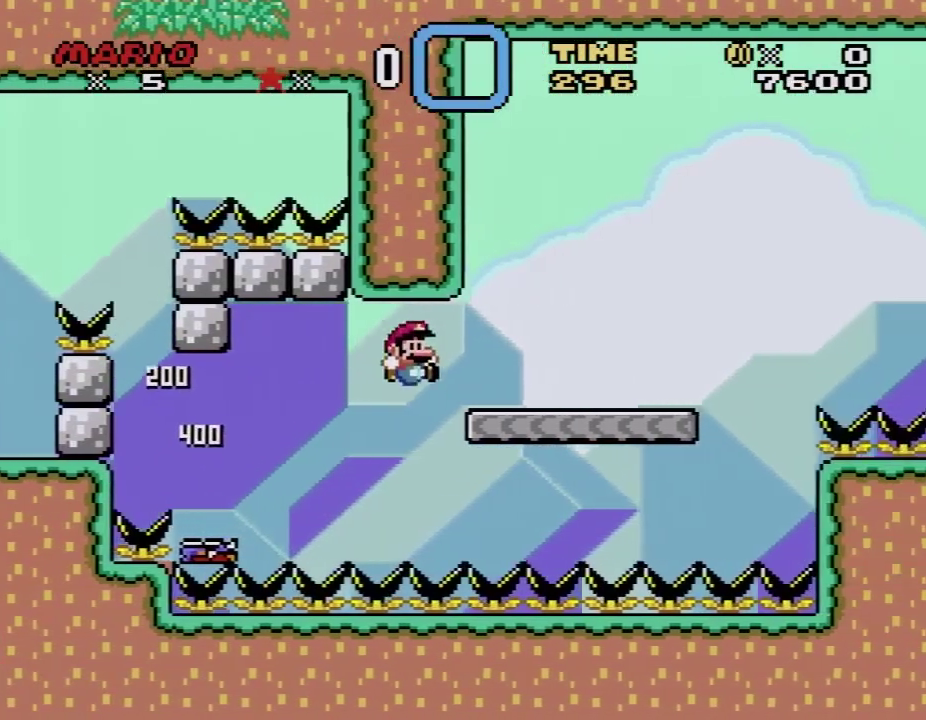
{"buttons": ["A", "X", "DPAD_RIGHT"], "events": [[217, "B", "up"], [233, "Y", "up"], [267, "X", "down"], [433, "A", "down"]]}
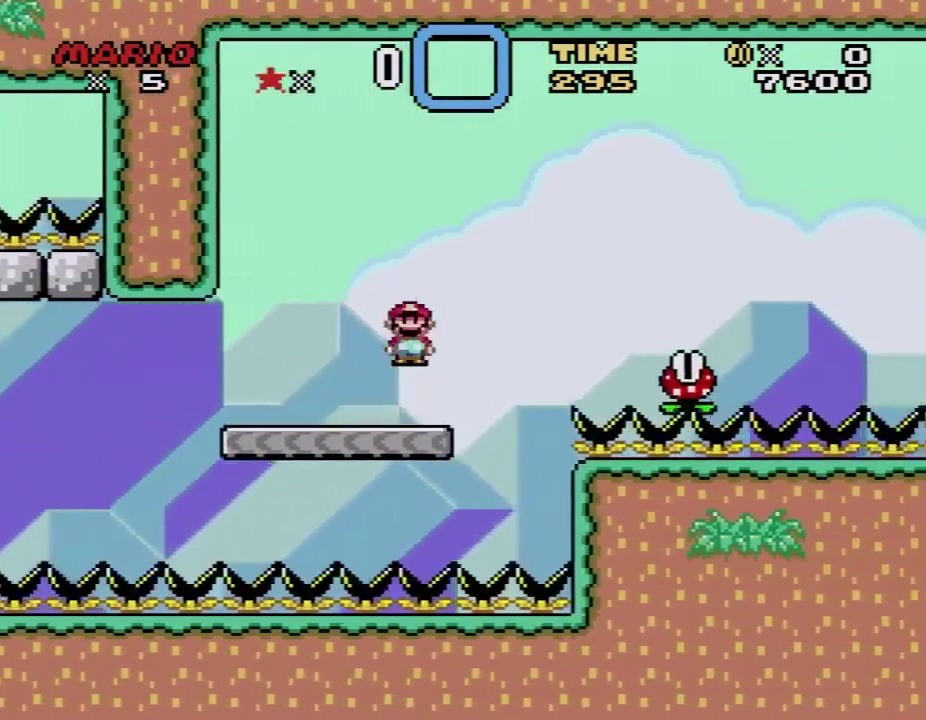
{"buttons": ["A", "X", "DPAD_RIGHT"], "events": [[183, "A", "up"], [433, "A", "down"]]}
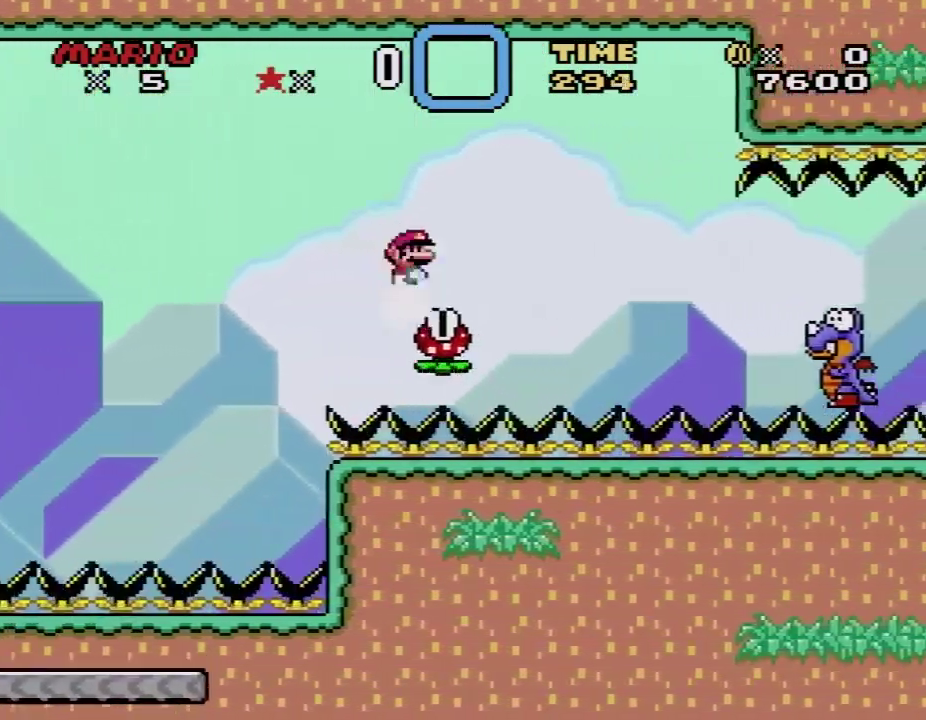
{"buttons": ["X", "DPAD_RIGHT"], "events": [[150, "A", "up"], [400, "A", "down"], [483, "A", "up"]]}
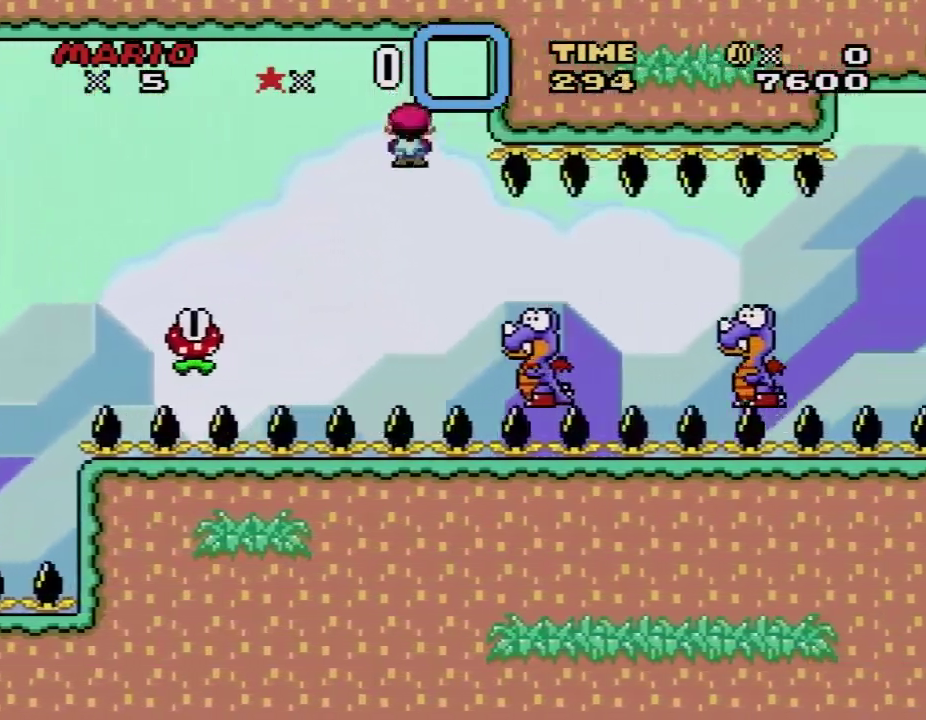
{"buttons": ["X", "DPAD_RIGHT"], "events": [[300, "A", "down"], [483, "A", "up"]]}
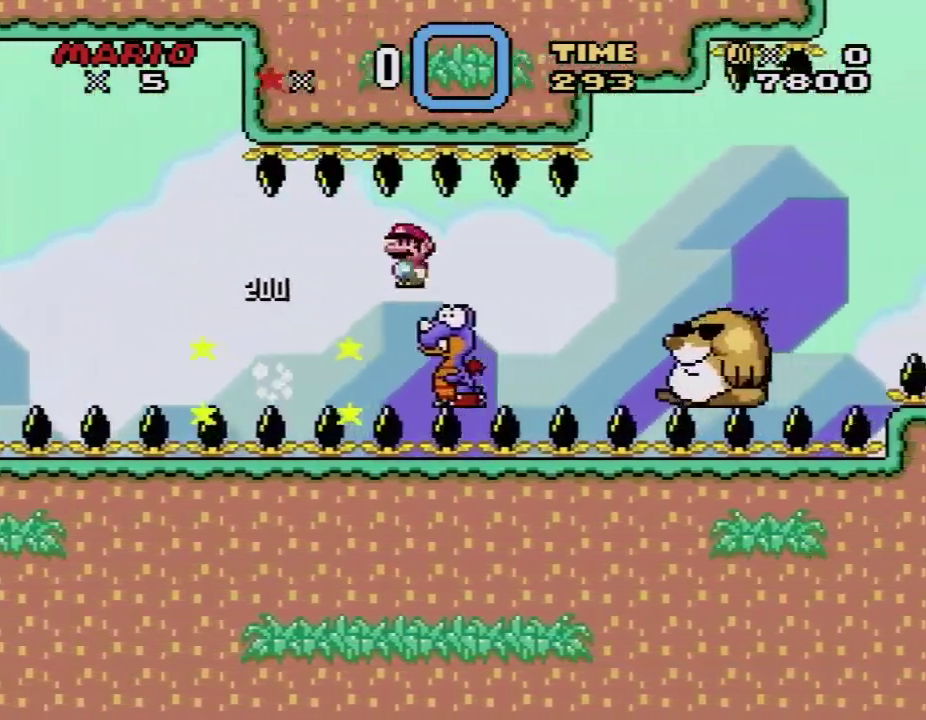
{"buttons": ["A", "X", "DPAD_RIGHT"], "events": [[183, "A", "down"], [233, "A", "up"], [483, "A", "down"]]}
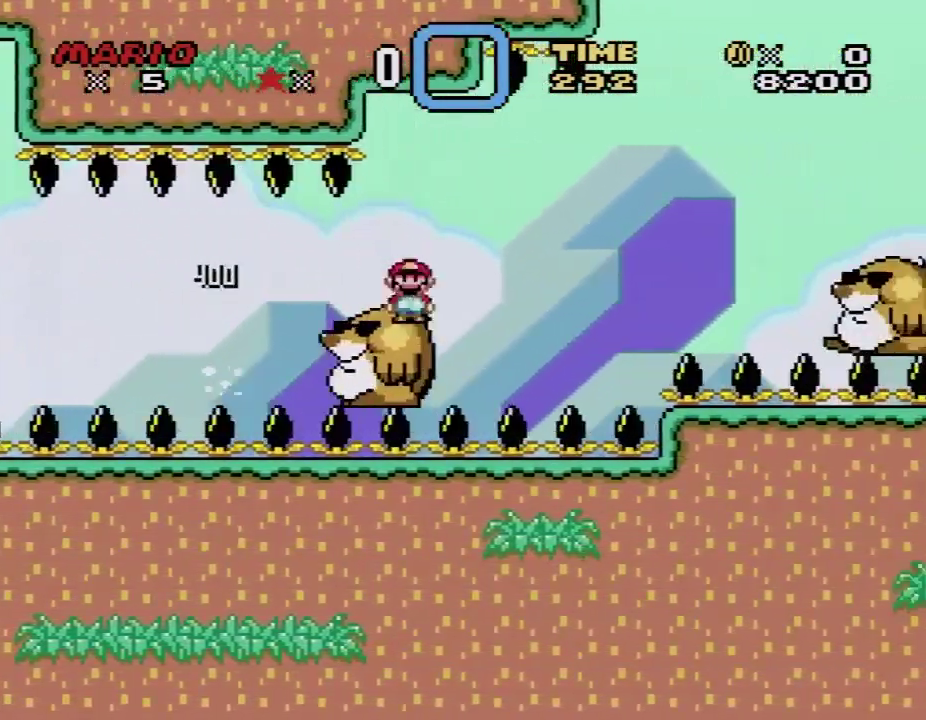
{"buttons": ["A", "X", "DPAD_RIGHT"], "events": [[150, "A", "up"], [267, "A", "down"]]}
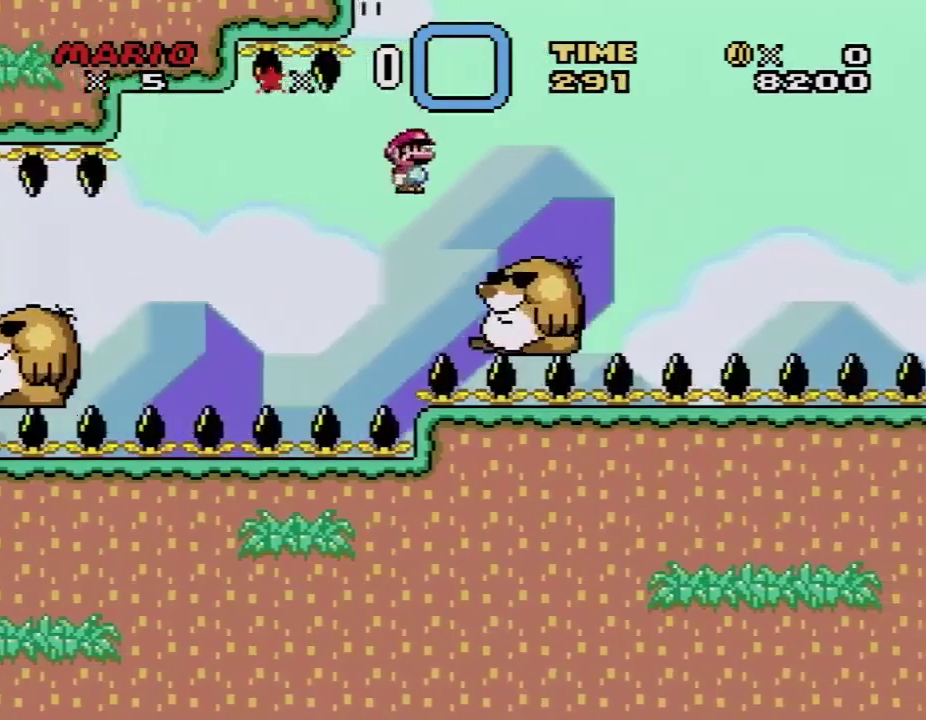
{"buttons": ["A", "X", "DPAD_RIGHT"], "events": [[117, "A", "up"], [233, "A", "down"]]}
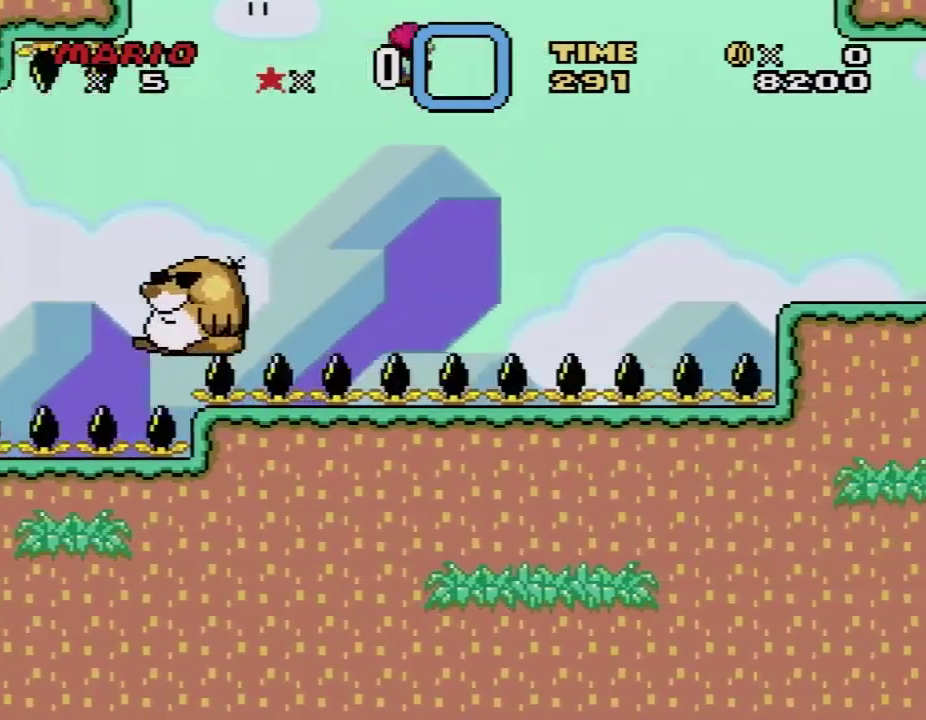
{"buttons": ["A", "X", "DPAD_RIGHT"], "events": []}
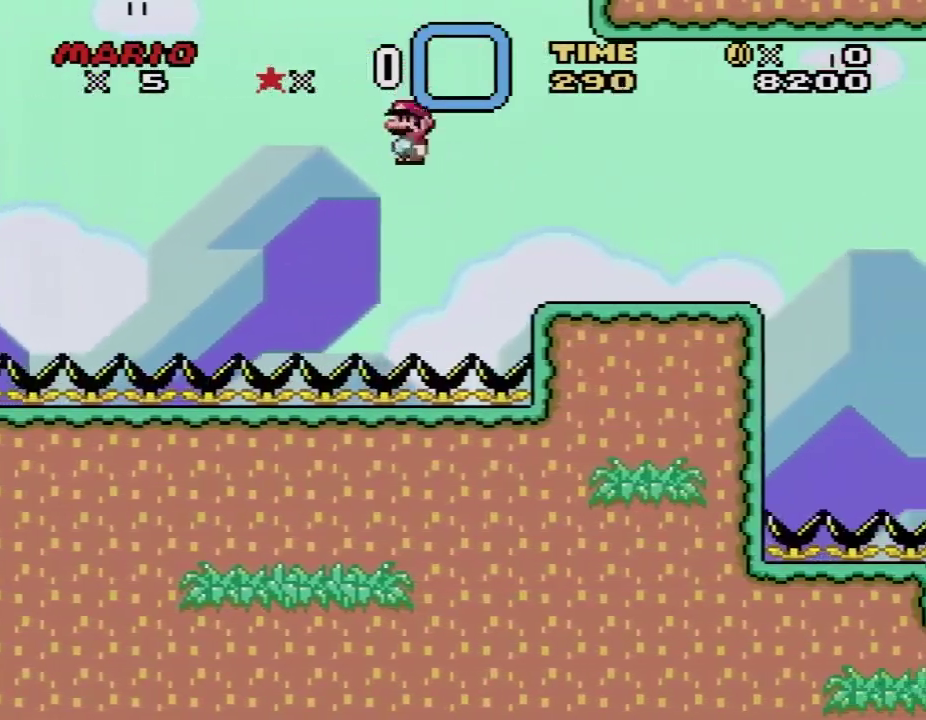
{"buttons": ["DPAD_RIGHT"], "events": [[383, "A", "up"], [433, "X", "up"]]}
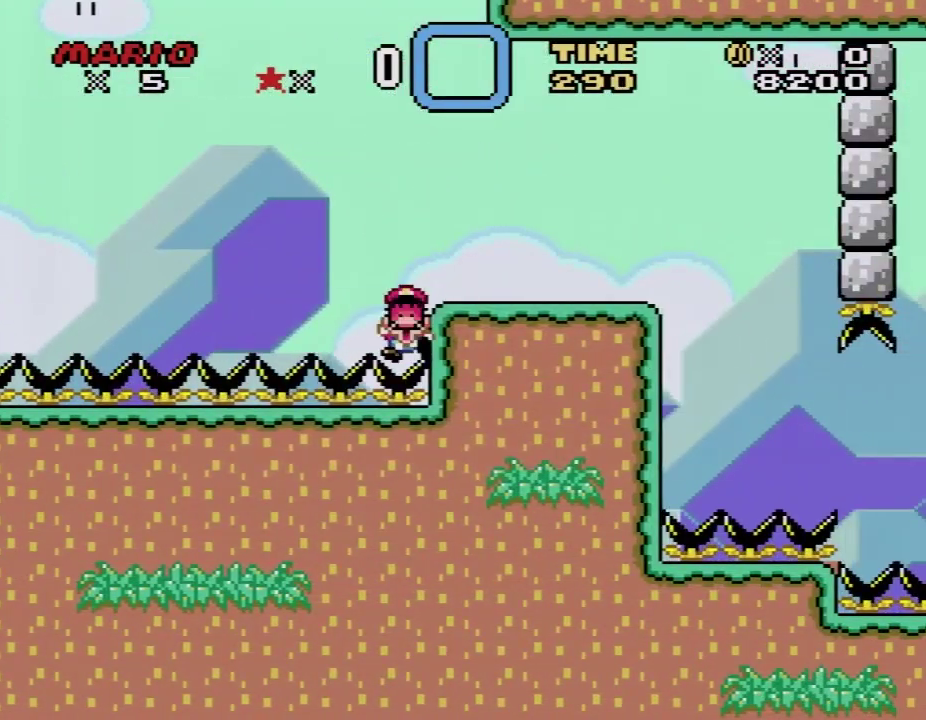
{"buttons": ["A"], "events": [[33, "A", "down"], [33, "DPAD_RIGHT", "up"], [200, "A", "up"], [267, "A", "down"], [400, "A", "up"], [450, "A", "down"]]}
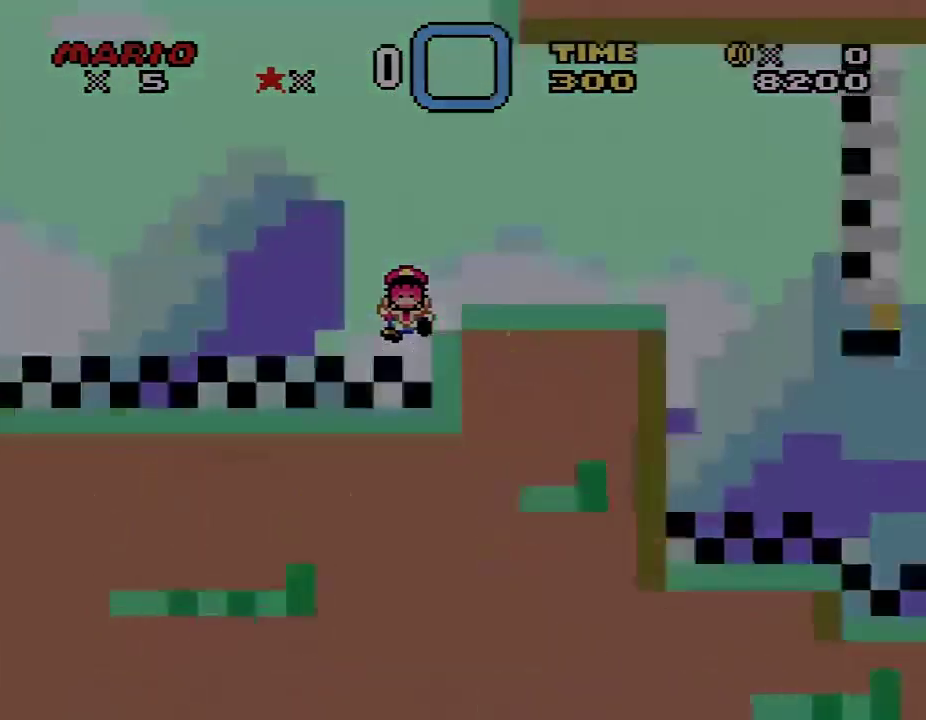
{"buttons": [], "events": [[50, "A", "up"], [150, "A", "down"], [233, "A", "up"]]}
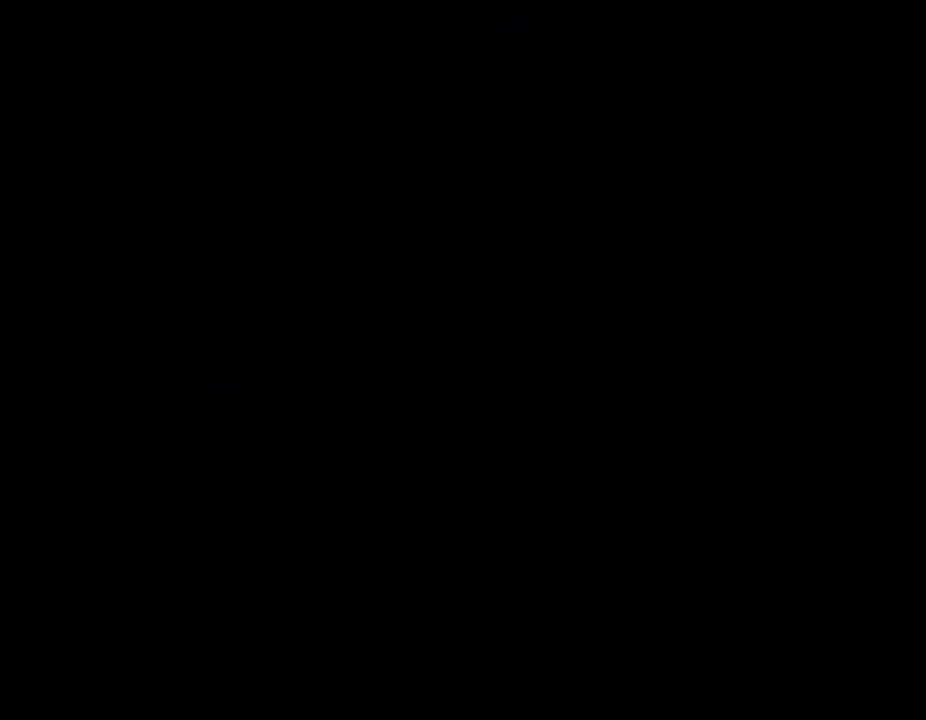
{"buttons": [], "events": []}
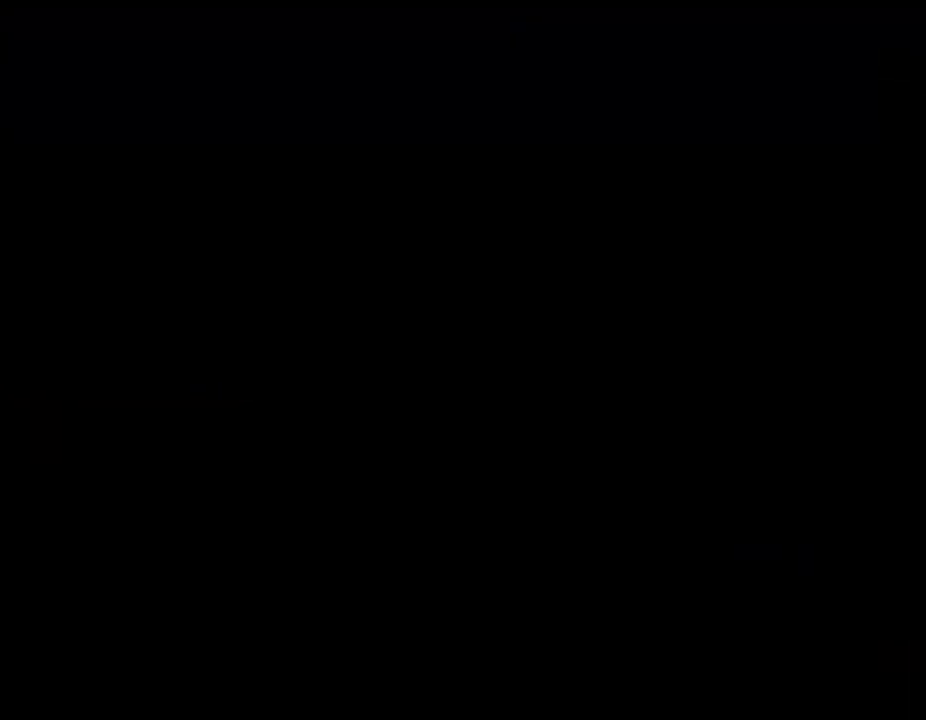
{"buttons": [], "events": []}
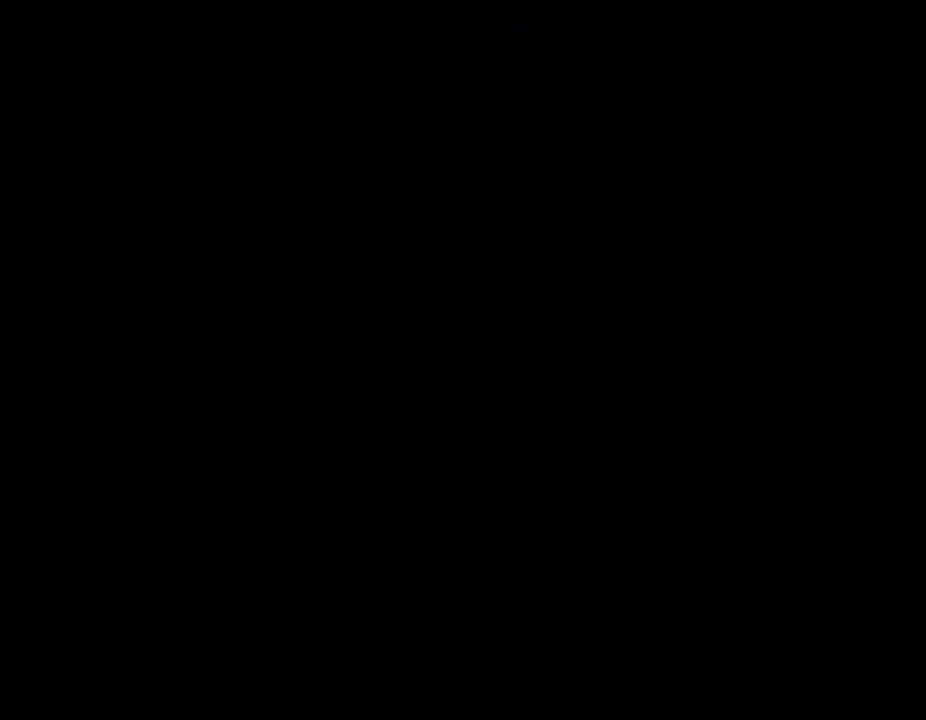
{"buttons": ["Y", "DPAD_RIGHT"], "events": [[50, "Y", "down"], [83, "DPAD_RIGHT", "down"]]}
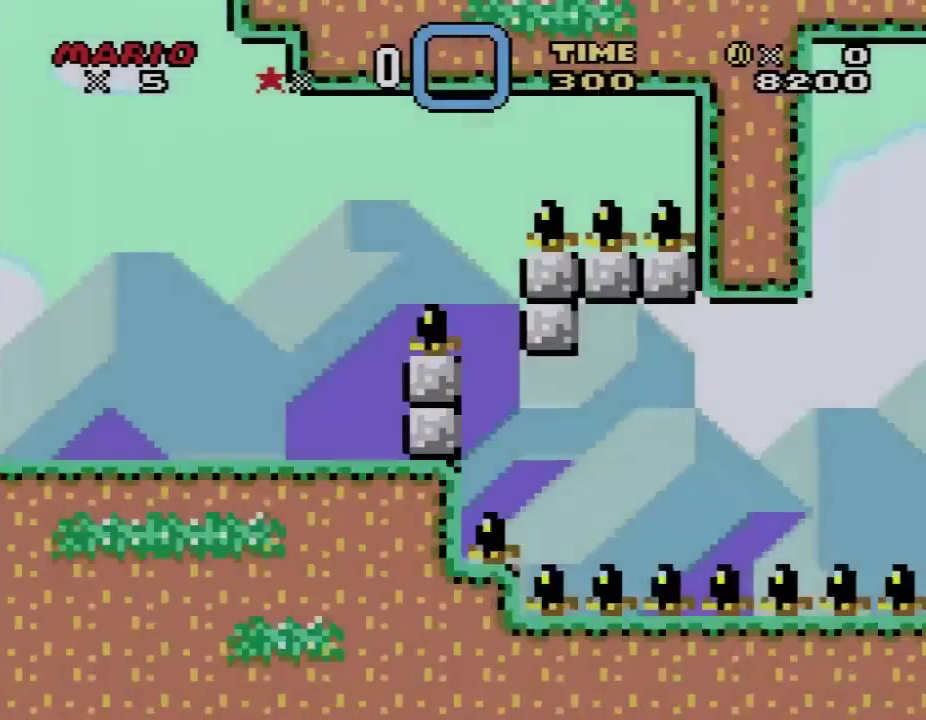
{"buttons": ["A", "X", "DPAD_RIGHT"], "events": [[333, "X", "down"], [483, "Y", "up"], [500, "A", "down"]]}
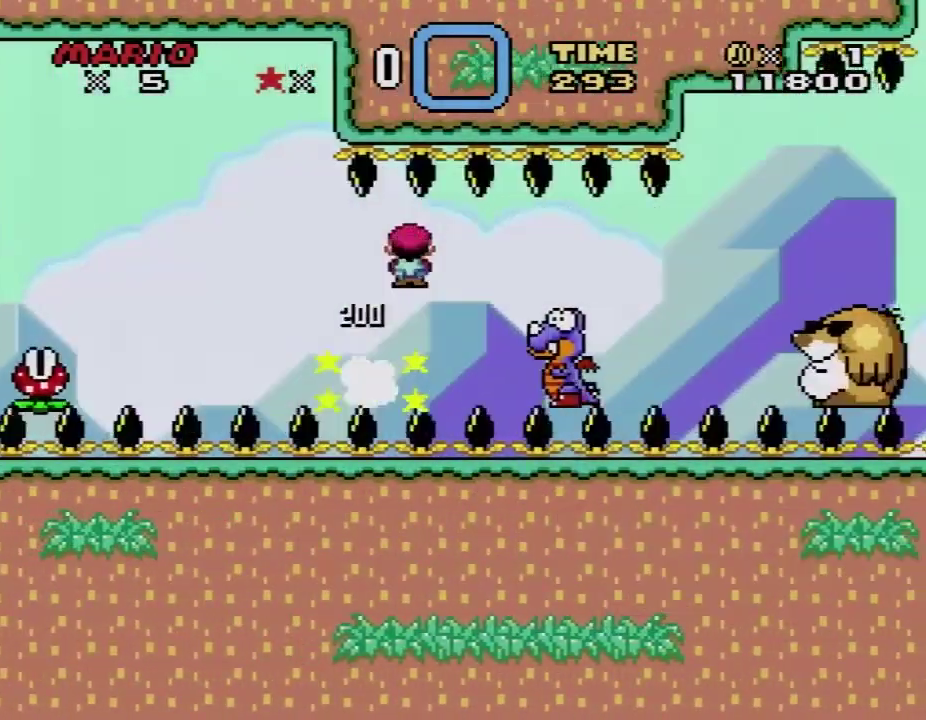
{"buttons": ["X", "DPAD_RIGHT"], "events": [[50, "A", "up"], [283, "A", "down"], [367, "A", "up"]]}
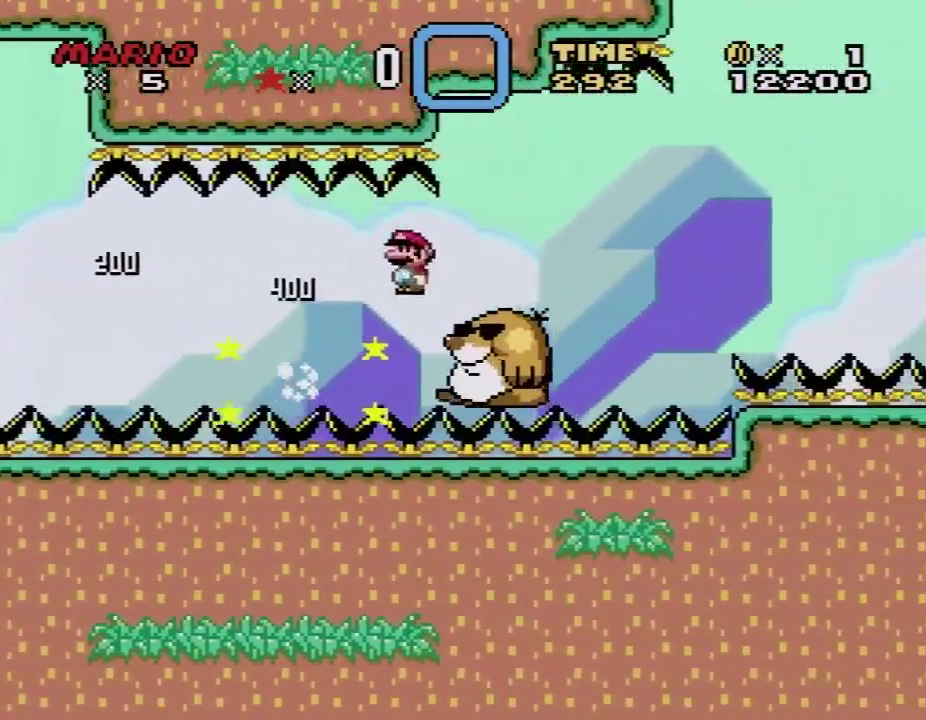
{"buttons": ["A", "X", "DPAD_RIGHT"], "events": [[250, "A", "down"], [333, "A", "up"], [467, "A", "down"]]}
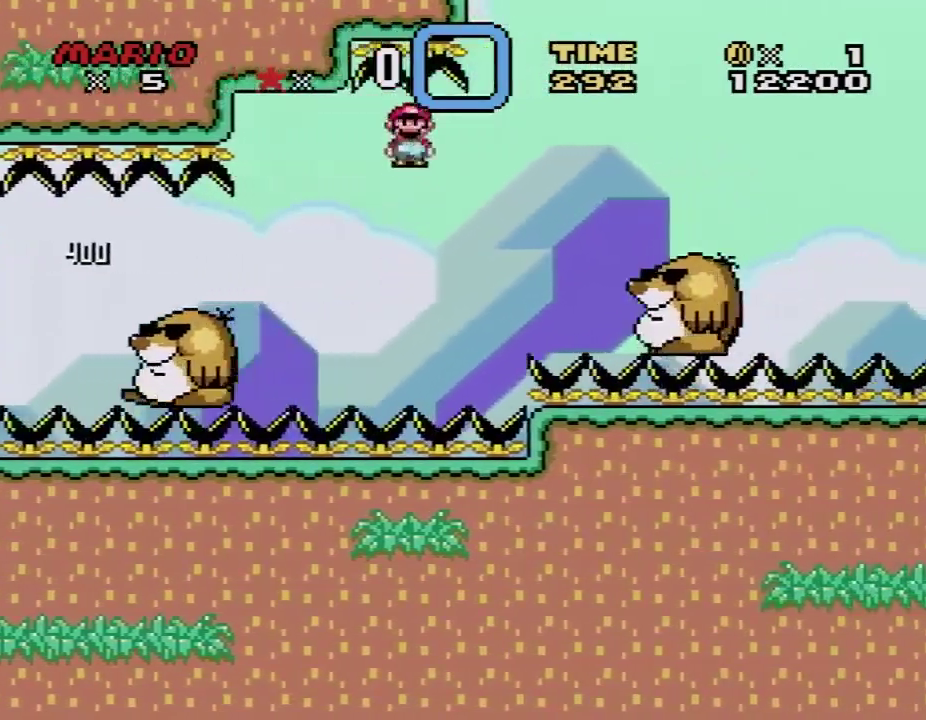
{"buttons": ["B", "Y", "DPAD_RIGHT"], "events": [[300, "A", "up"], [333, "X", "up"], [367, "Y", "down"], [467, "B", "down"]]}
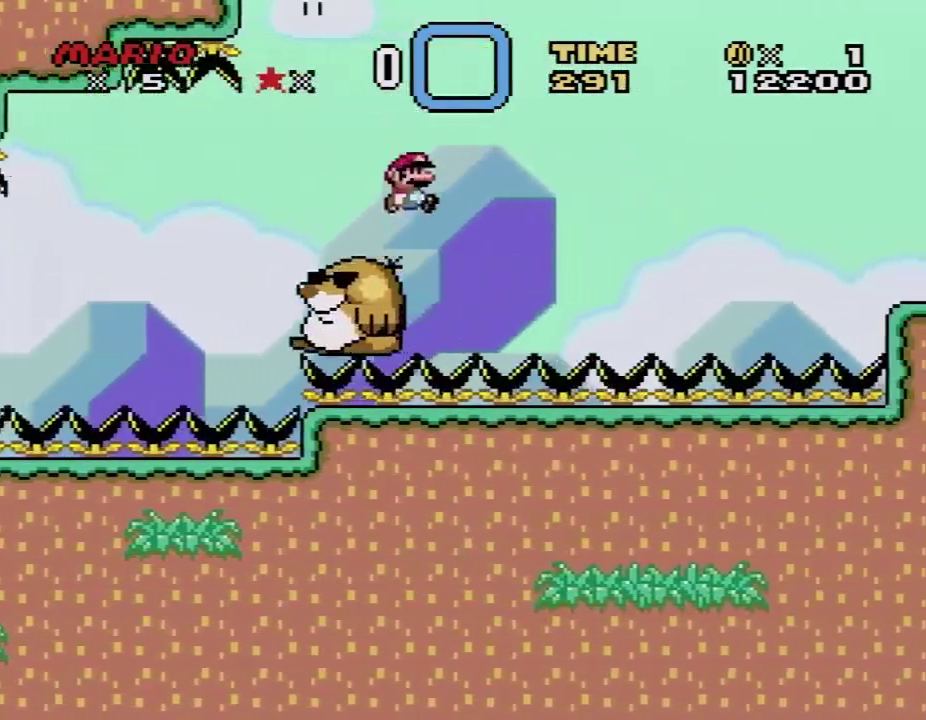
{"buttons": ["B", "Y", "DPAD_RIGHT"], "events": []}
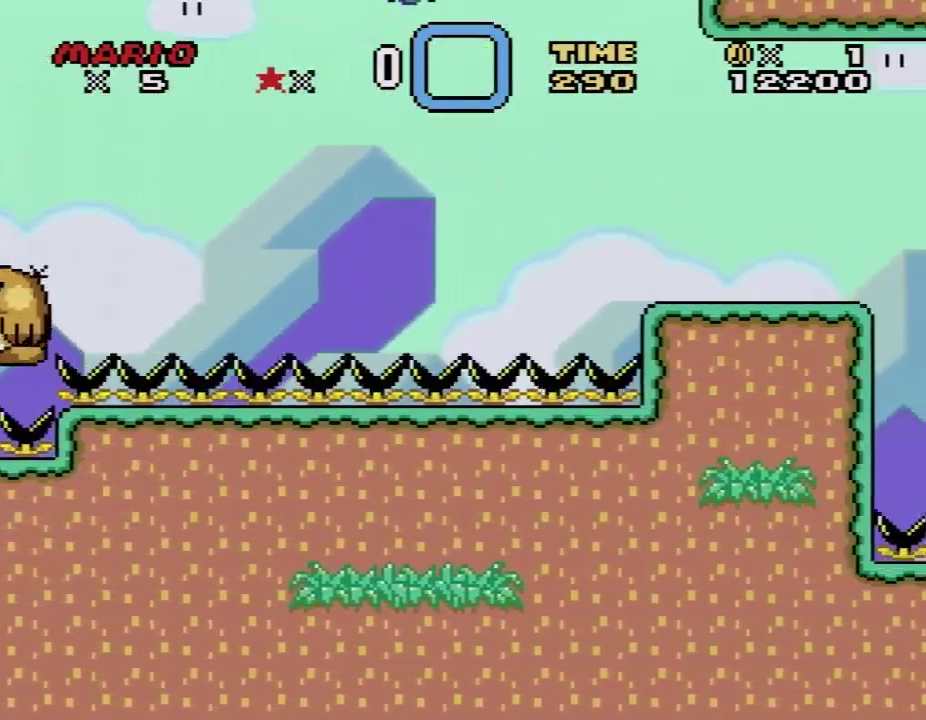
{"buttons": ["B", "Y", "DPAD_RIGHT"], "events": []}
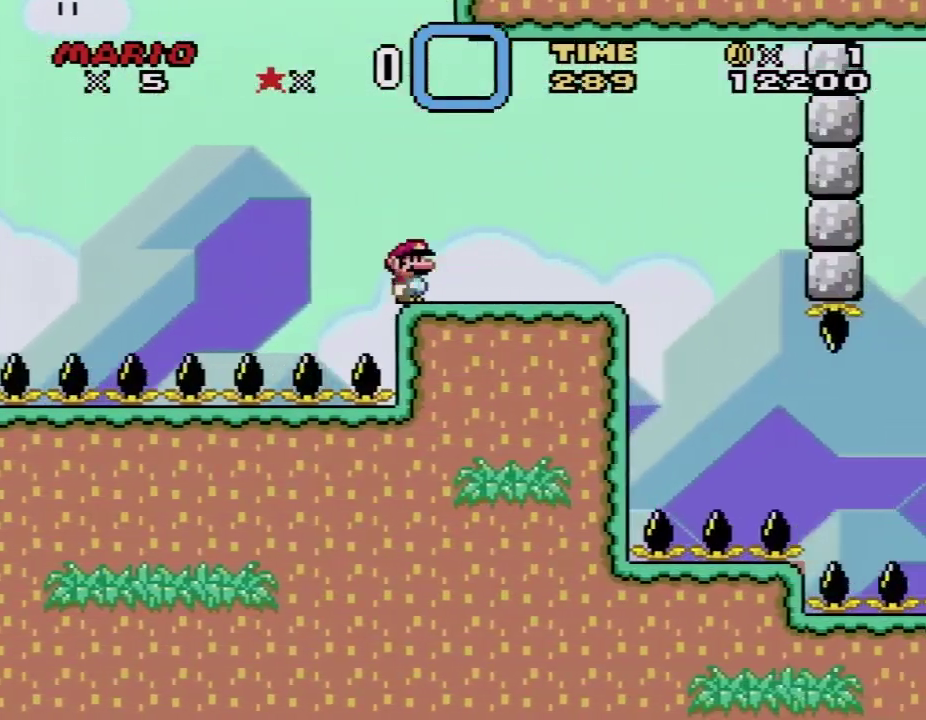
{"buttons": ["Y", "DPAD_RIGHT"], "events": [[17, "B", "up"], [267, "DPAD_RIGHT", "up"], [300, "DPAD_LEFT", "down"], [467, "DPAD_LEFT", "up"], [467, "DPAD_RIGHT", "down"]]}
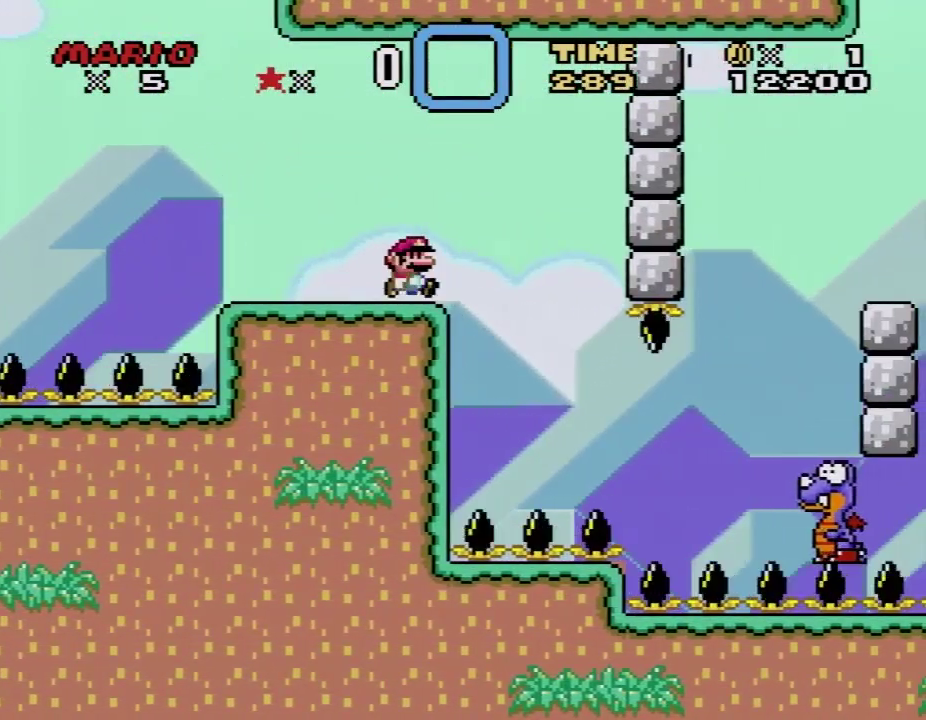
{"buttons": ["Y"], "events": [[50, "DPAD_RIGHT", "up"]]}
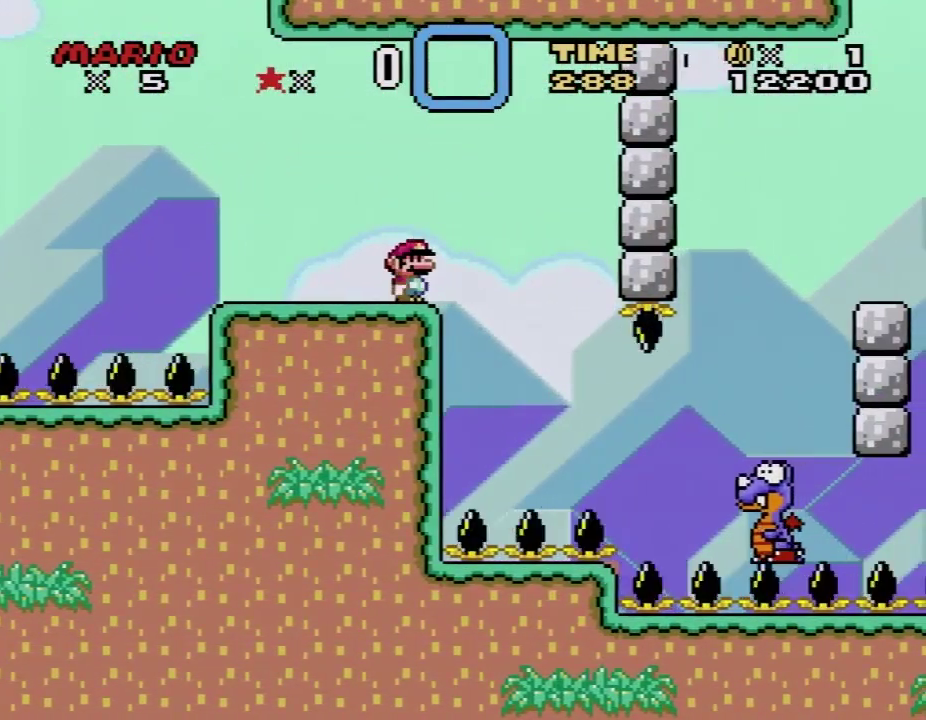
{"buttons": ["Y", "DPAD_RIGHT"], "events": [[17, "B", "down"], [117, "DPAD_RIGHT", "down"], [183, "B", "up"], [433, "DPAD_RIGHT", "up"], [483, "DPAD_RIGHT", "down"]]}
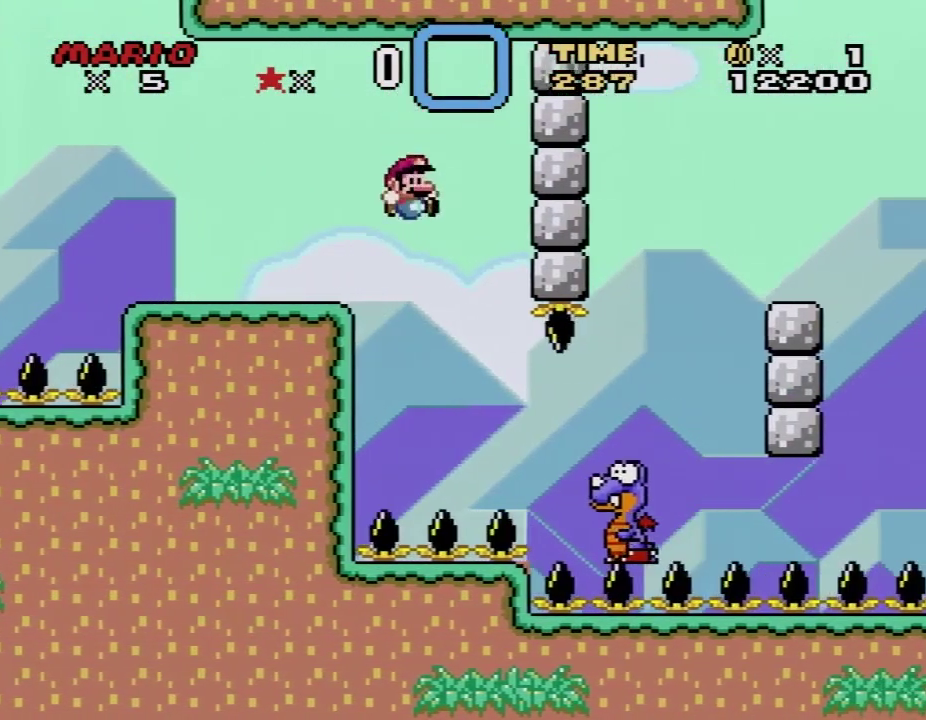
{"buttons": ["B", "Y", "DPAD_LEFT"], "events": [[117, "B", "down"], [383, "DPAD_LEFT", "down"], [383, "DPAD_RIGHT", "up"]]}